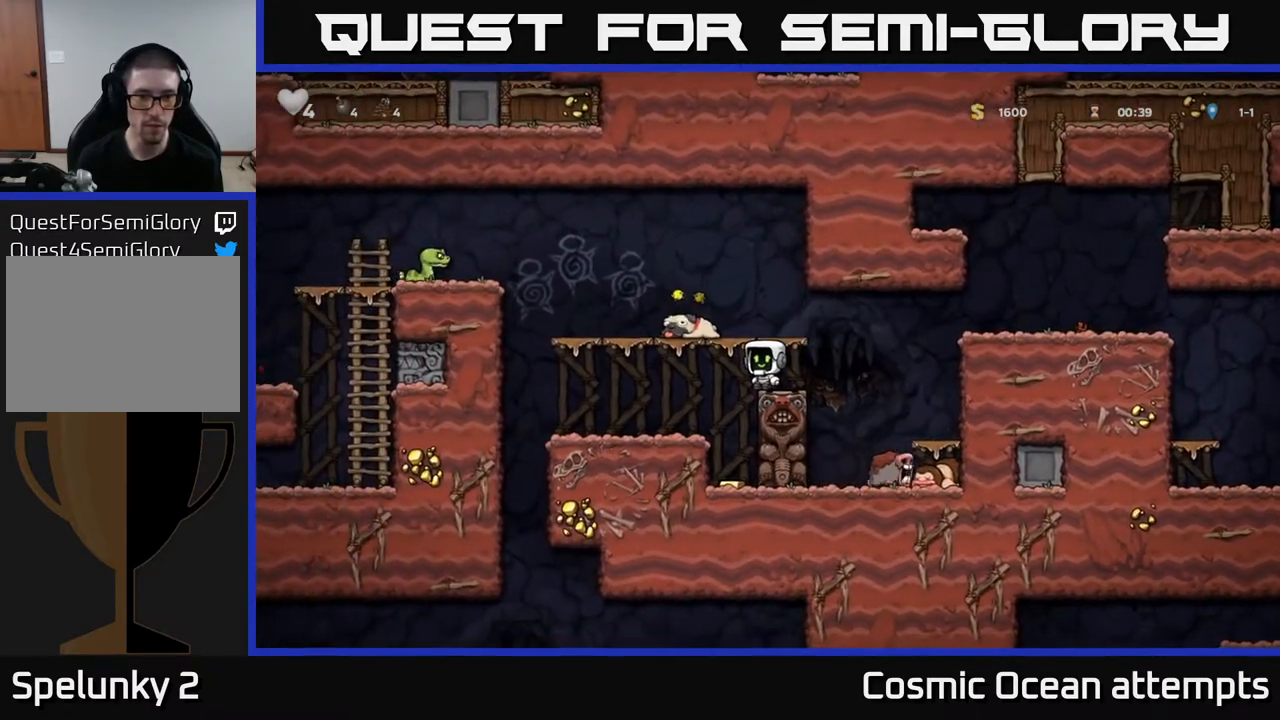
Gameplay with a controller (Xbox layout); each line is a JSON object with the inputs held at the frame after it. "events" lists button and stick changes between this image and that frame as [ms after this image, input, new state], when the widget could be followed in between. Not read: left_stick.
{"buttons": [], "right_stick": "center", "events": [[83, "DPAD_LEFT", "down"], [150, "DPAD_LEFT", "up"]]}
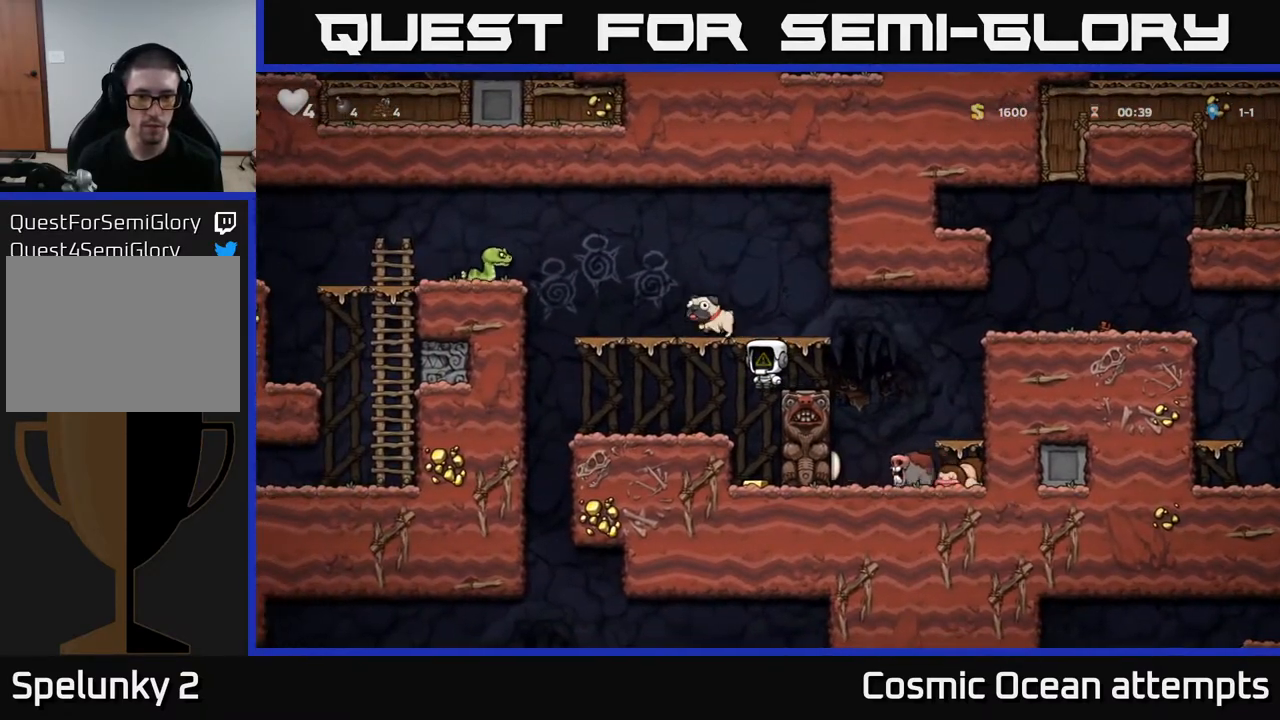
{"buttons": [], "right_stick": "center", "events": [[83, "DPAD_LEFT", "down"], [117, "DPAD_LEFT", "up"]]}
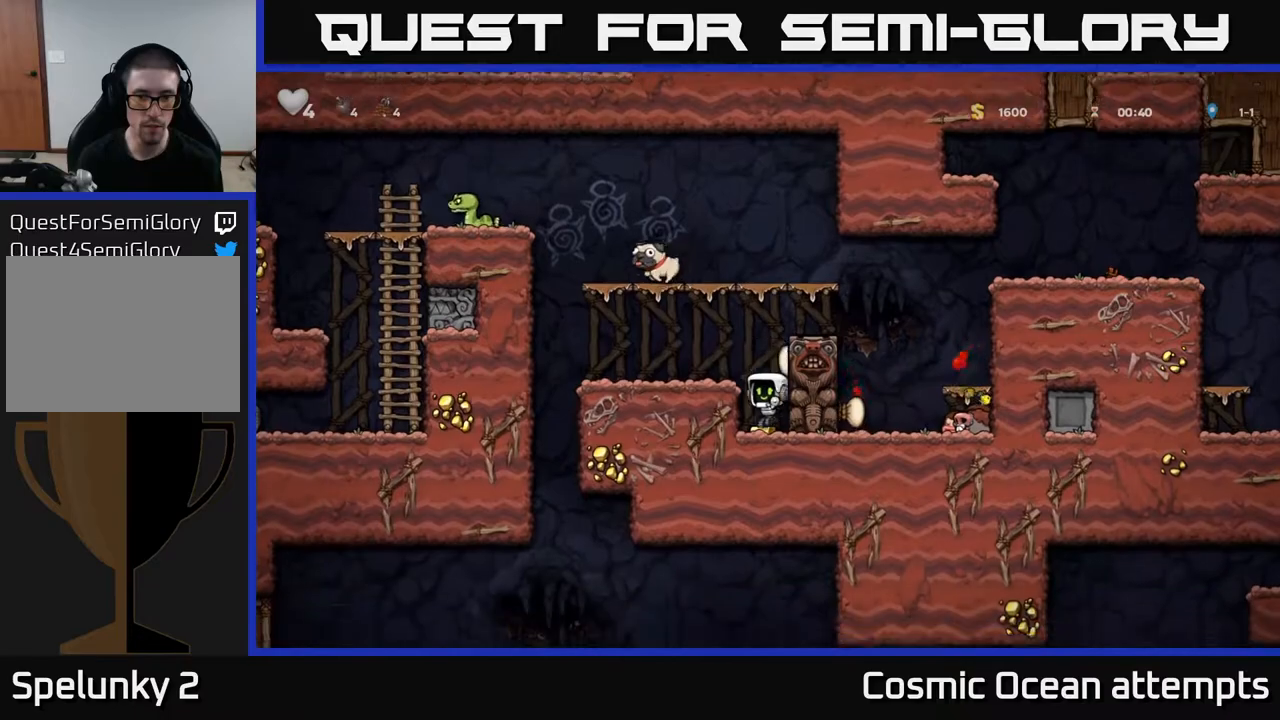
{"buttons": [], "right_stick": "center", "events": [[67, "A", "down"], [133, "DPAD_LEFT", "down"], [250, "A", "up"], [450, "DPAD_LEFT", "up"]]}
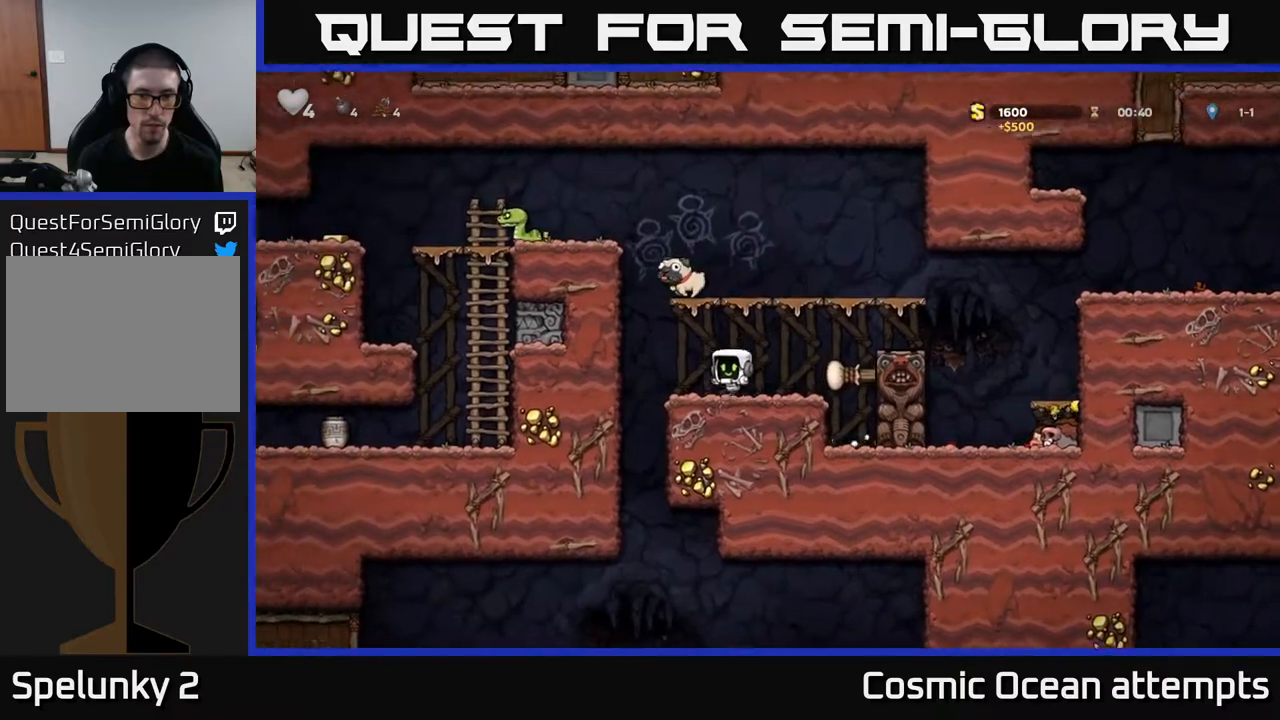
{"buttons": ["DPAD_DOWN"], "right_stick": "center", "events": [[167, "DPAD_LEFT", "down"], [317, "DPAD_DOWN", "down"], [317, "DPAD_LEFT", "up"]]}
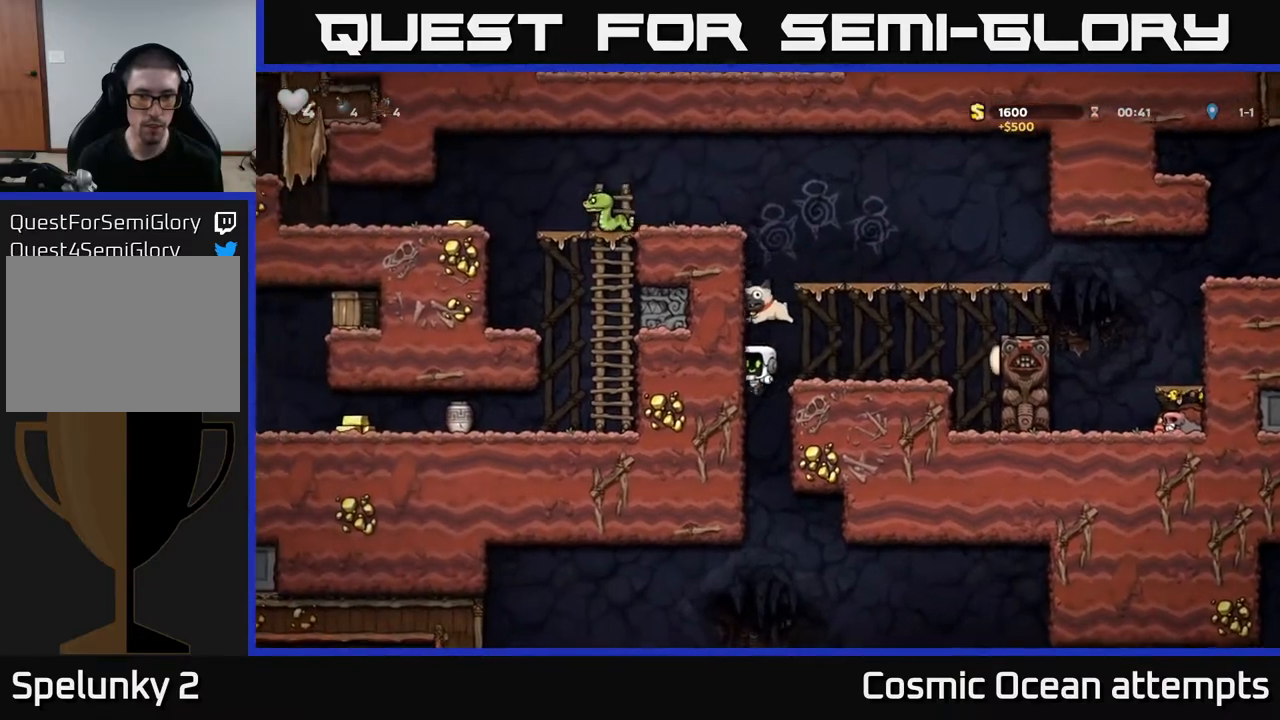
{"buttons": ["DPAD_UP"], "right_stick": "center", "events": [[117, "X", "down"], [150, "X", "up"], [167, "DPAD_DOWN", "up"], [200, "DPAD_RIGHT", "down"], [250, "A", "down"], [400, "A", "up"], [417, "DPAD_RIGHT", "up"], [450, "DPAD_UP", "down"]]}
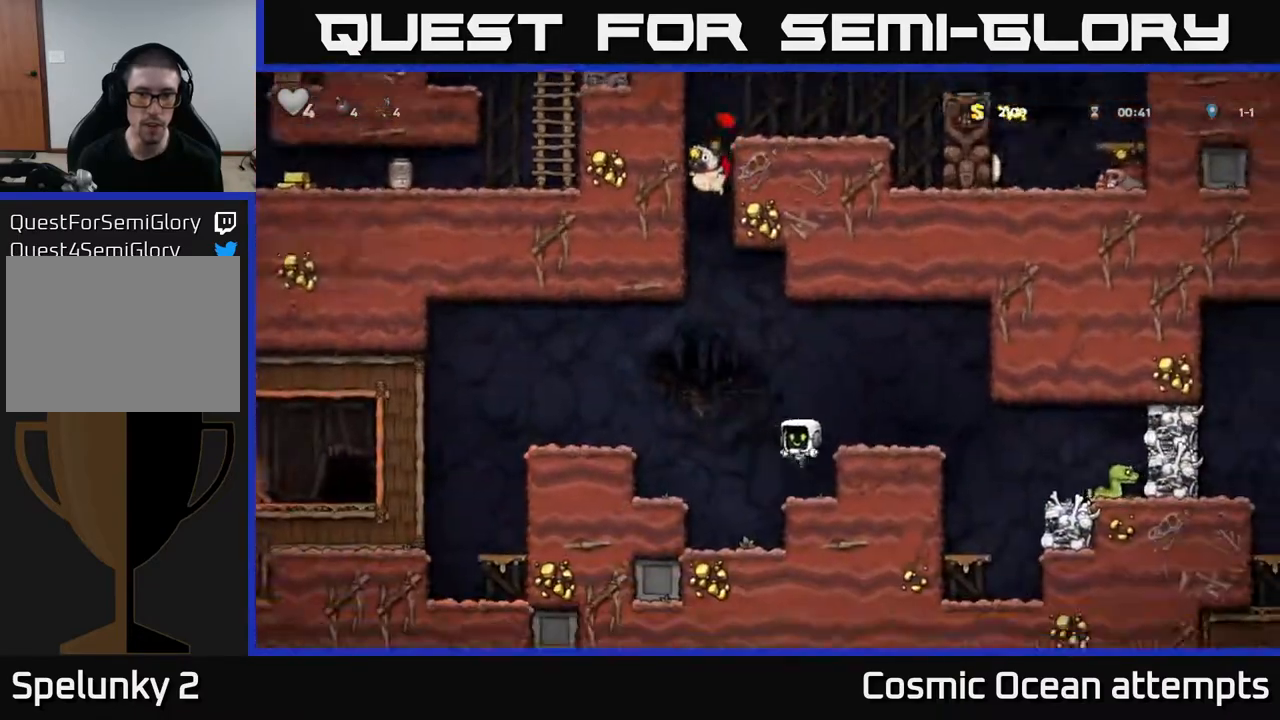
{"buttons": [], "right_stick": "center", "events": [[33, "DPAD_RIGHT", "down"], [33, "DPAD_UP", "up"], [150, "A", "down"], [183, "DPAD_RIGHT", "up"], [333, "A", "up"]]}
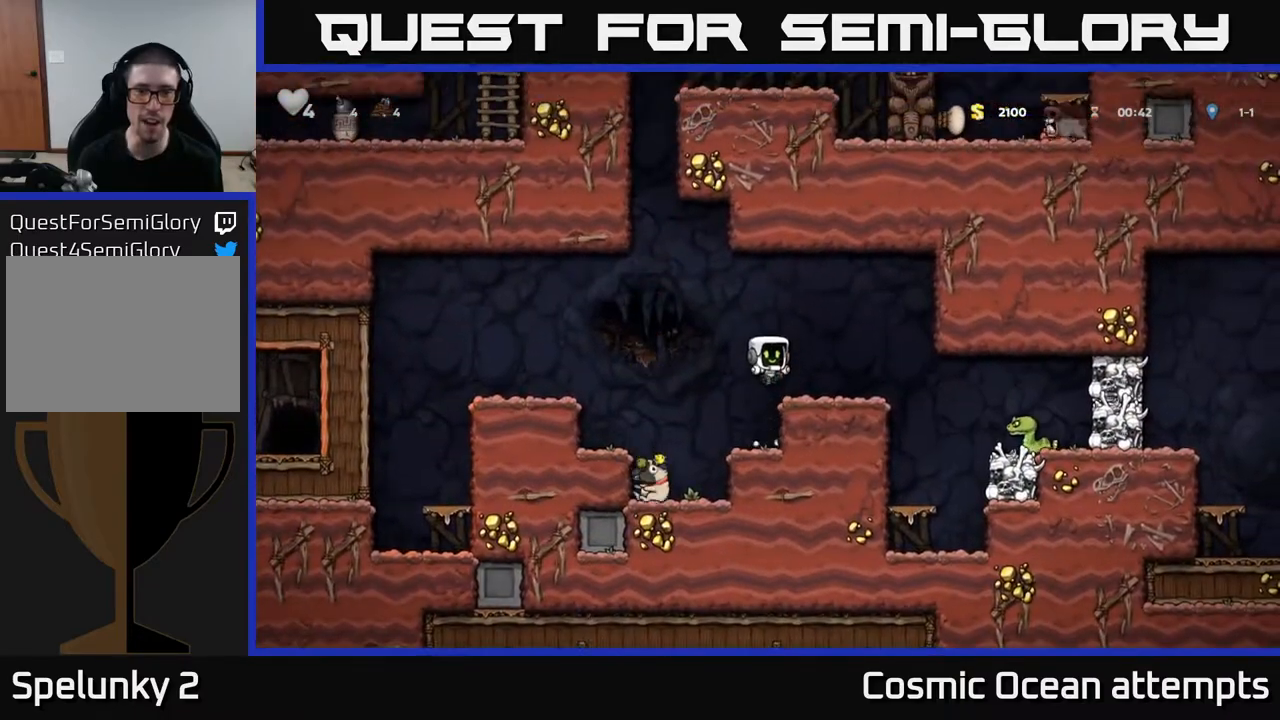
{"buttons": ["A", "DPAD_RIGHT"], "right_stick": "center", "events": [[117, "DPAD_RIGHT", "down"], [267, "DPAD_RIGHT", "up"], [367, "DPAD_RIGHT", "down"], [383, "A", "down"]]}
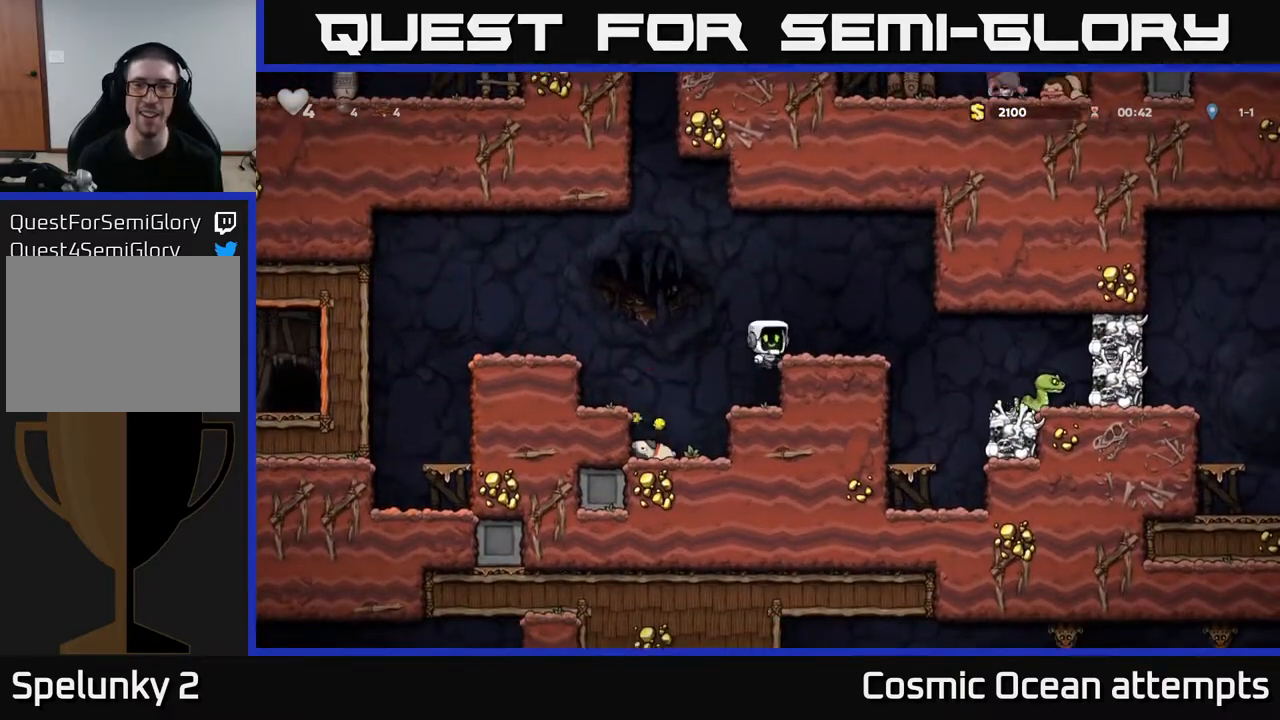
{"buttons": ["A", "DPAD_LEFT"], "right_stick": "center", "events": [[33, "A", "up"], [33, "DPAD_RIGHT", "up"], [300, "DPAD_LEFT", "down"], [350, "A", "down"]]}
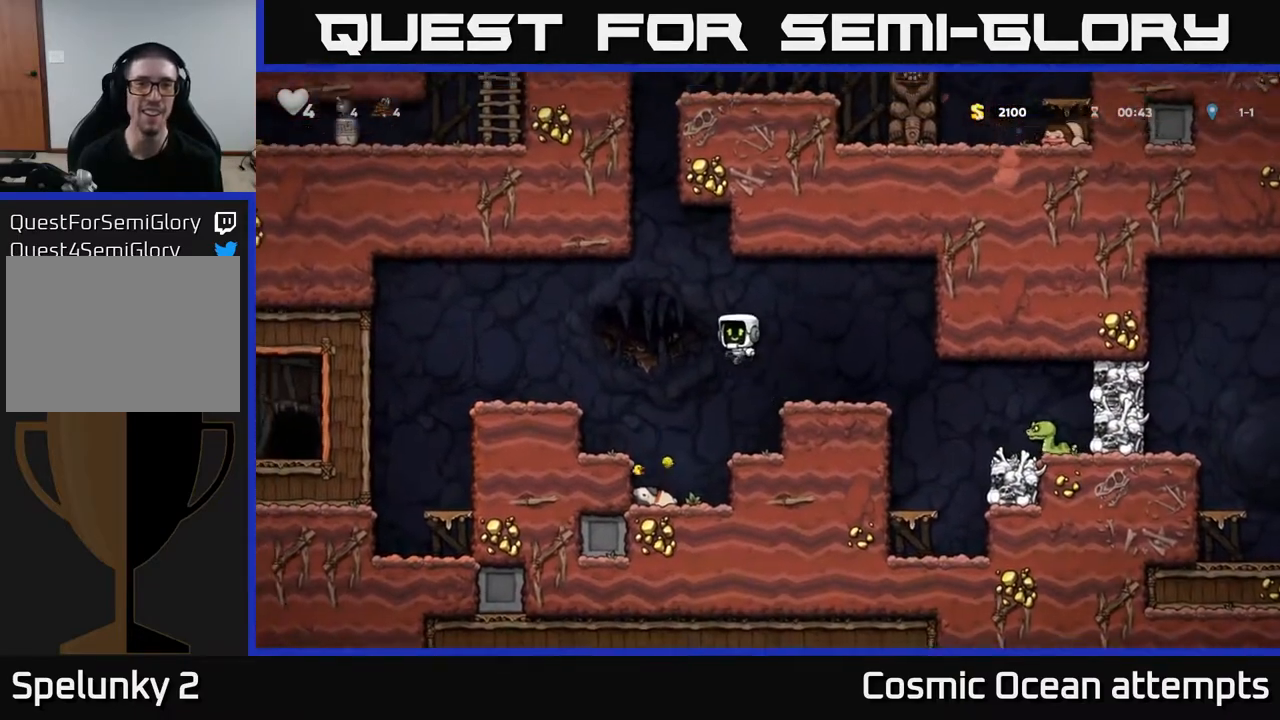
{"buttons": [], "right_stick": "center", "events": [[200, "A", "up"], [433, "DPAD_LEFT", "up"]]}
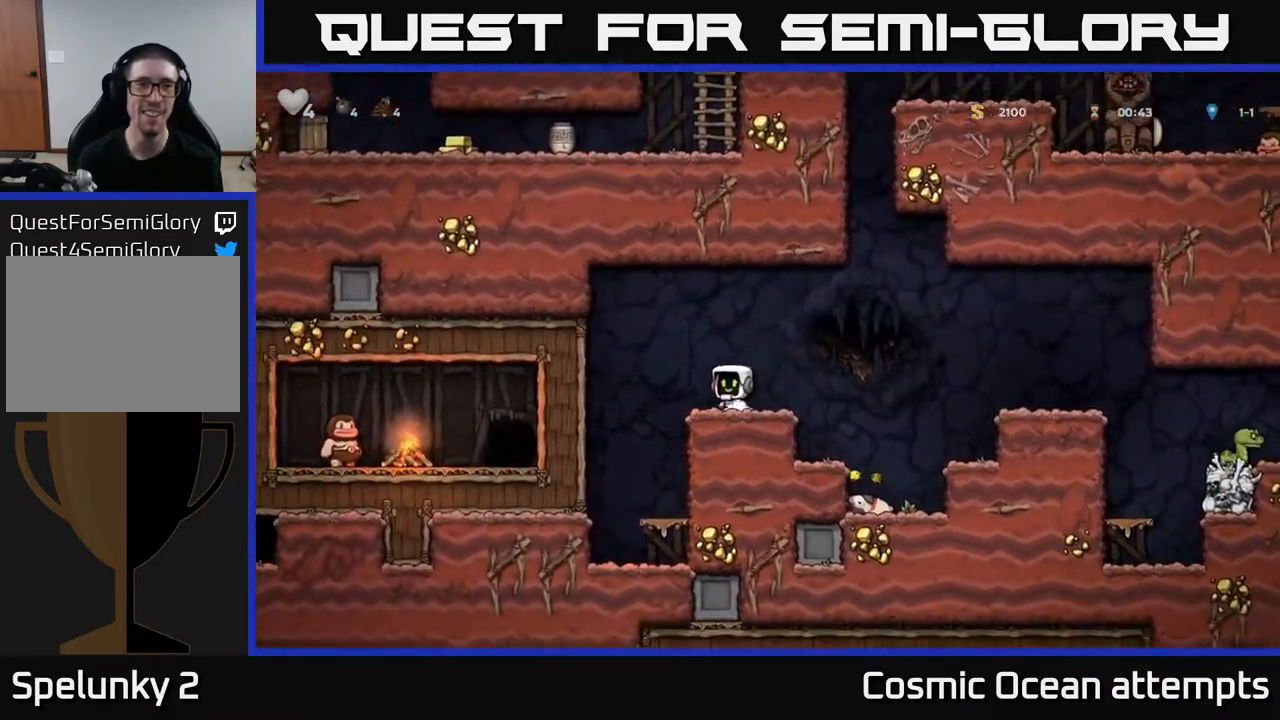
{"buttons": ["DPAD_UP"], "right_stick": "center", "events": [[17, "DPAD_UP", "down"]]}
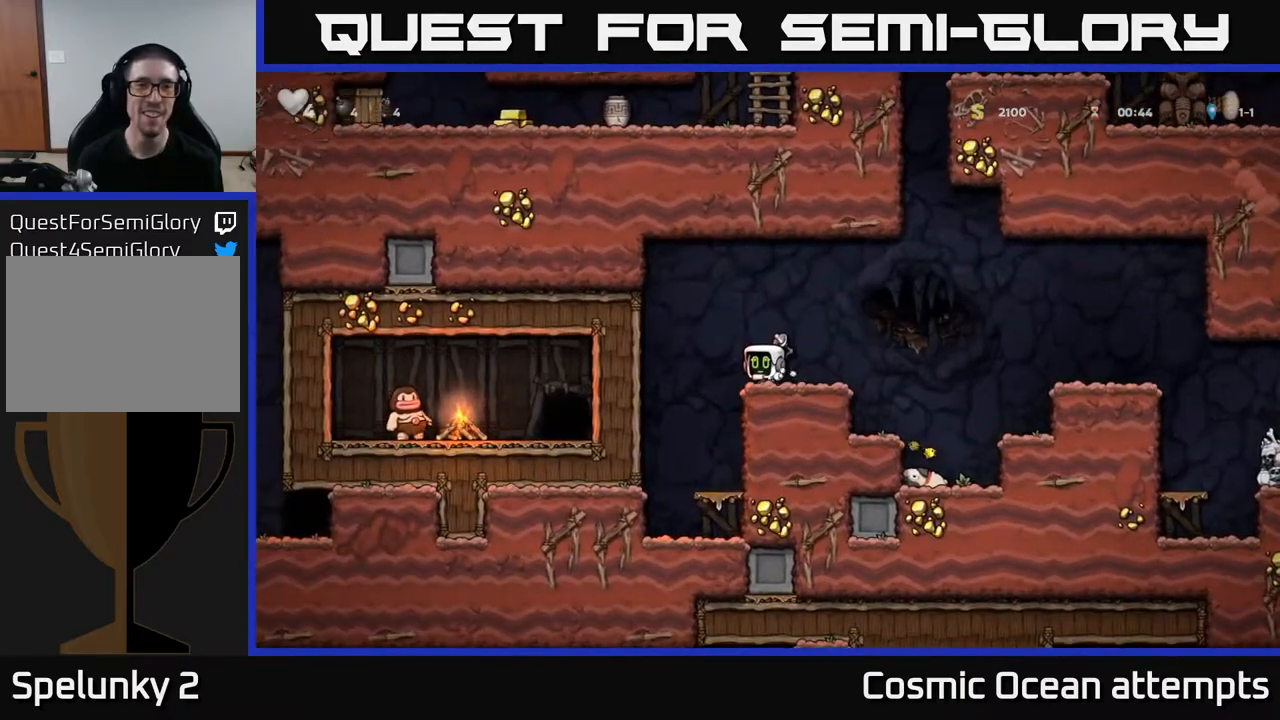
{"buttons": ["DPAD_UP"], "right_stick": "center", "events": []}
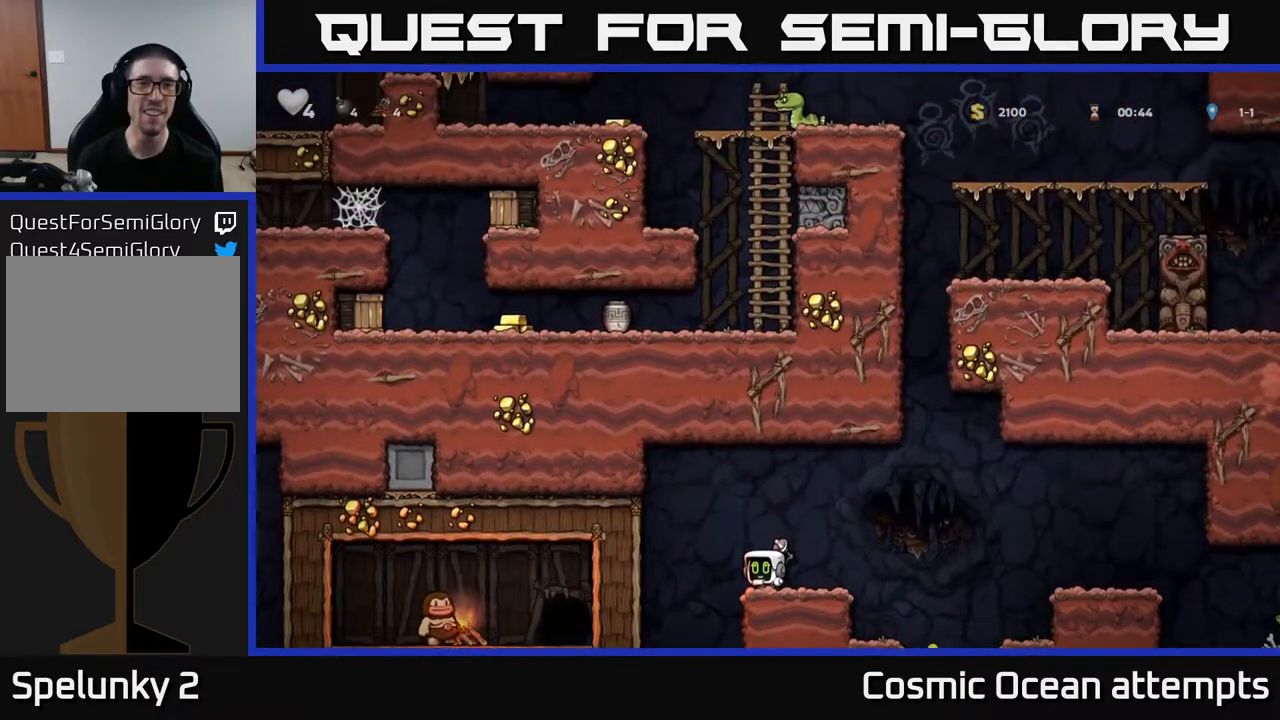
{"buttons": ["A", "DPAD_RIGHT"], "right_stick": "center", "events": [[133, "DPAD_UP", "up"], [217, "DPAD_RIGHT", "down"], [417, "A", "down"]]}
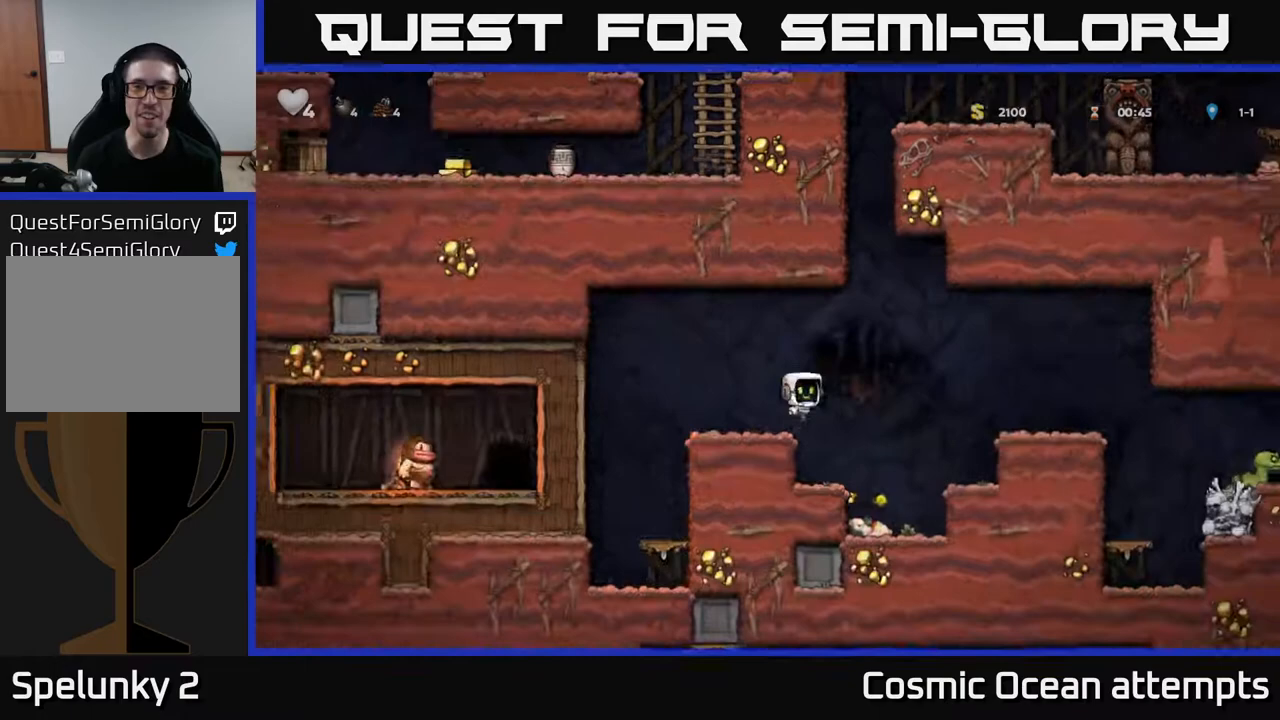
{"buttons": ["DPAD_LEFT"], "right_stick": "center"}
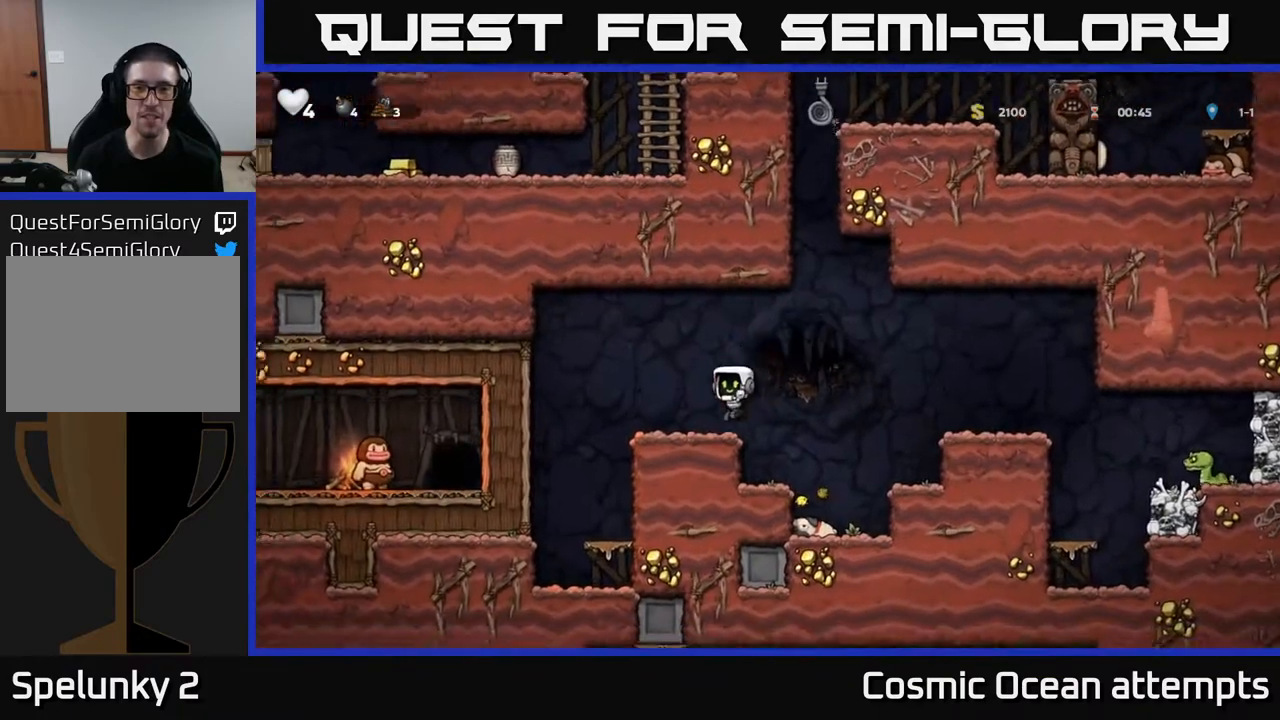
{"buttons": ["DPAD_RIGHT"], "right_stick": "center", "events": [[50, "DPAD_LEFT", "up"], [383, "DPAD_RIGHT", "down"]]}
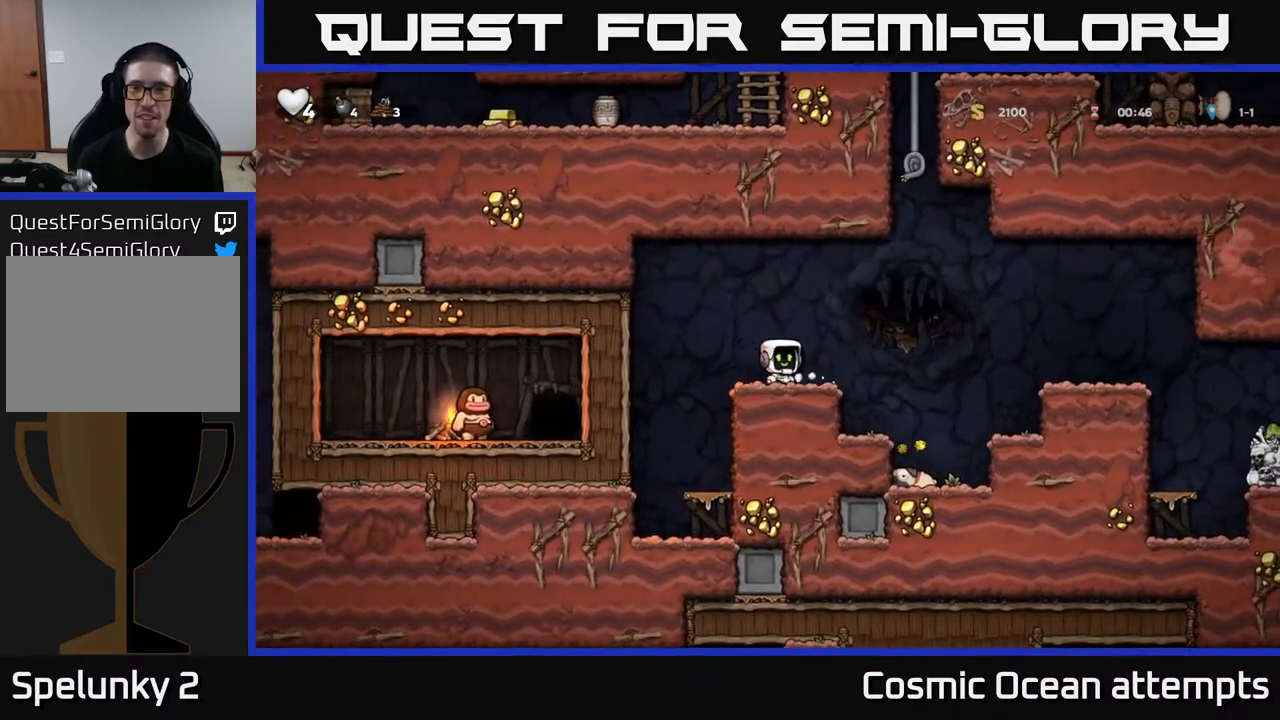
{"buttons": ["DPAD_UP"], "right_stick": "center", "events": [[33, "A", "down"], [233, "DPAD_UP", "down"], [267, "DPAD_RIGHT", "up"], [283, "A", "up"], [367, "A", "down"], [500, "A", "up"]]}
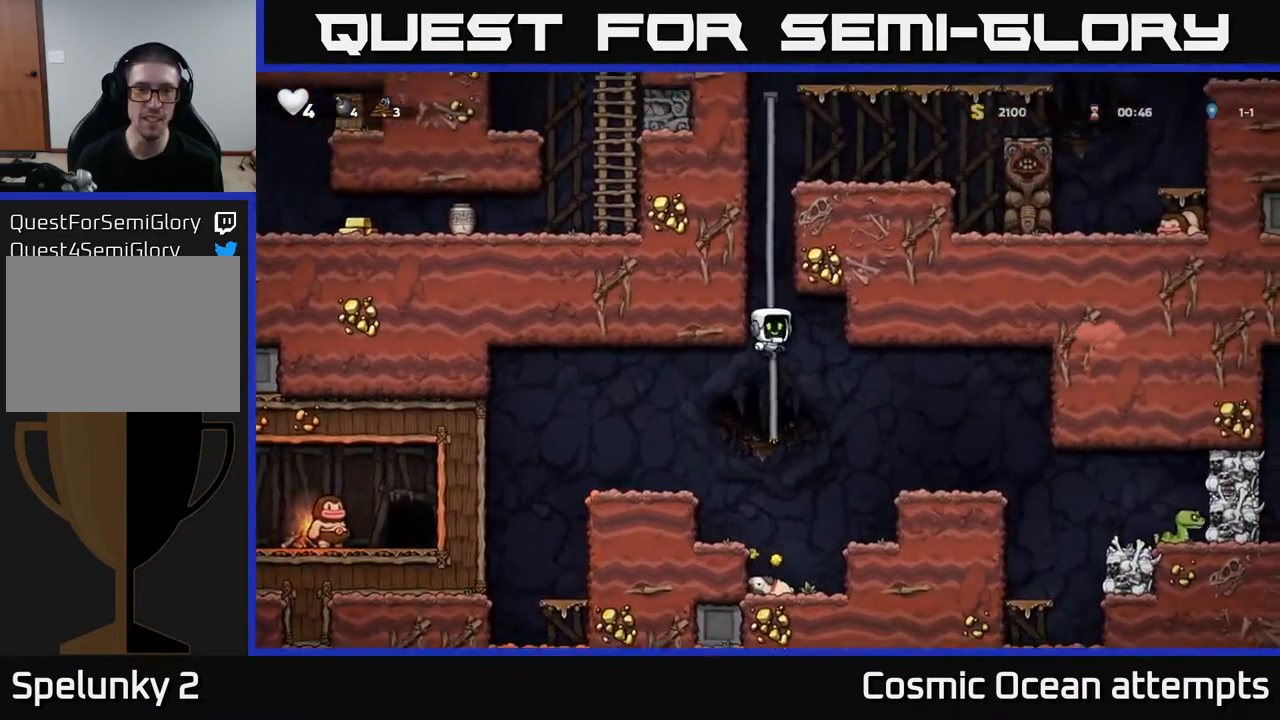
{"buttons": ["A", "DPAD_UP"], "right_stick": "center", "events": [[117, "A", "down"], [300, "A", "up"], [400, "A", "down"]]}
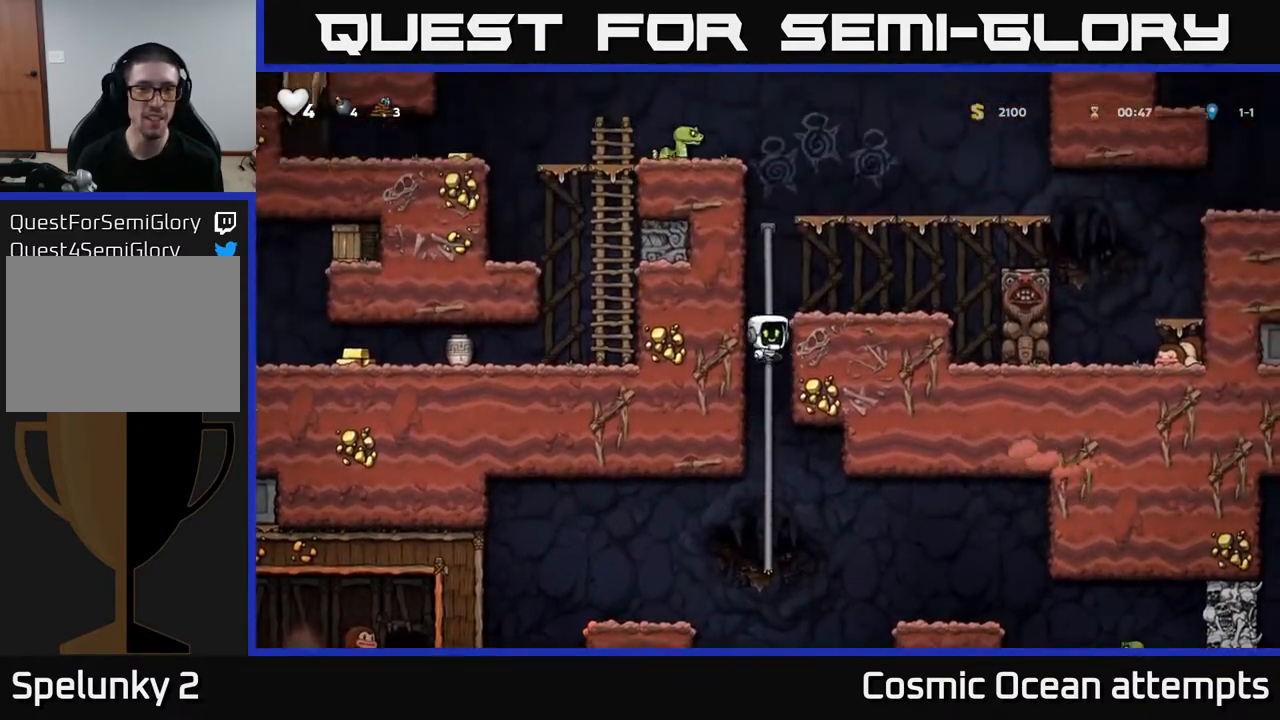
{"buttons": ["A", "DPAD_RIGHT"], "right_stick": "center", "events": [[83, "A", "up"], [400, "A", "down"], [450, "DPAD_RIGHT", "down"], [450, "DPAD_UP", "up"]]}
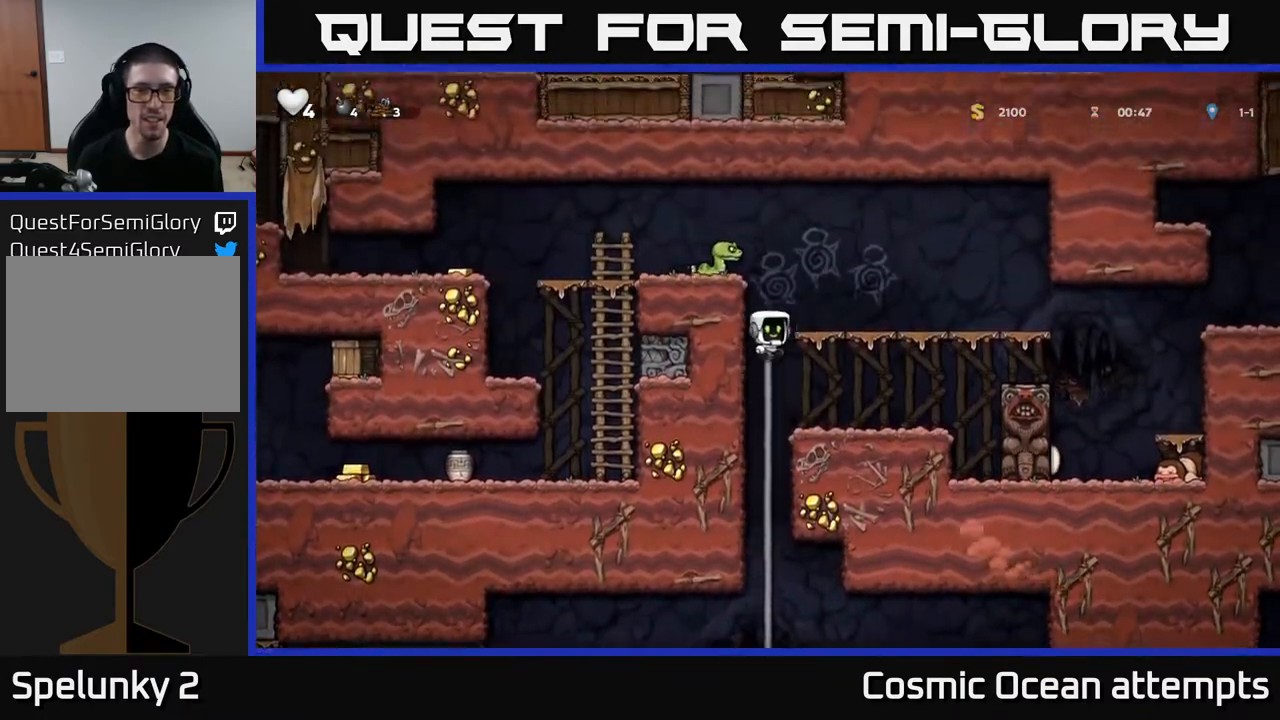
{"buttons": ["A", "DPAD_LEFT"], "right_stick": "center", "events": [[133, "A", "up"], [167, "DPAD_RIGHT", "up"], [367, "DPAD_LEFT", "down"], [483, "A", "down"]]}
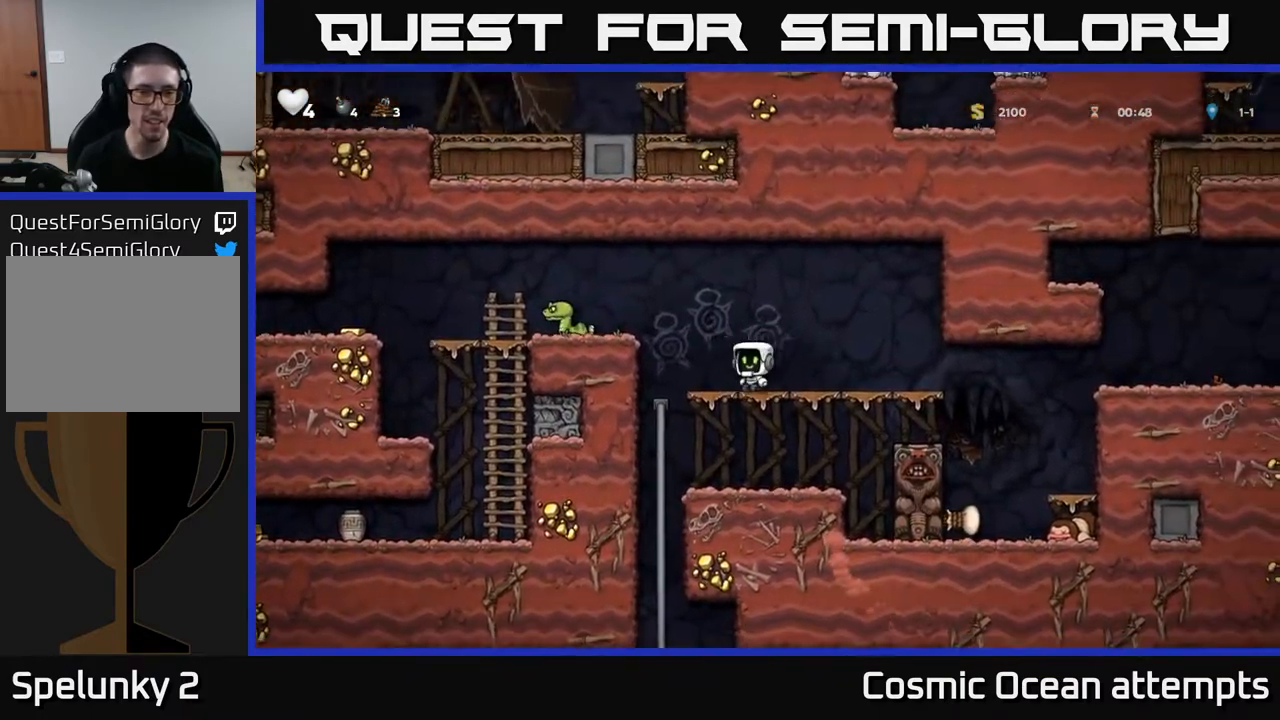
{"buttons": ["DPAD_LEFT"], "right_stick": "center", "events": [[17, "X", "down"], [200, "X", "up"], [217, "A", "up"]]}
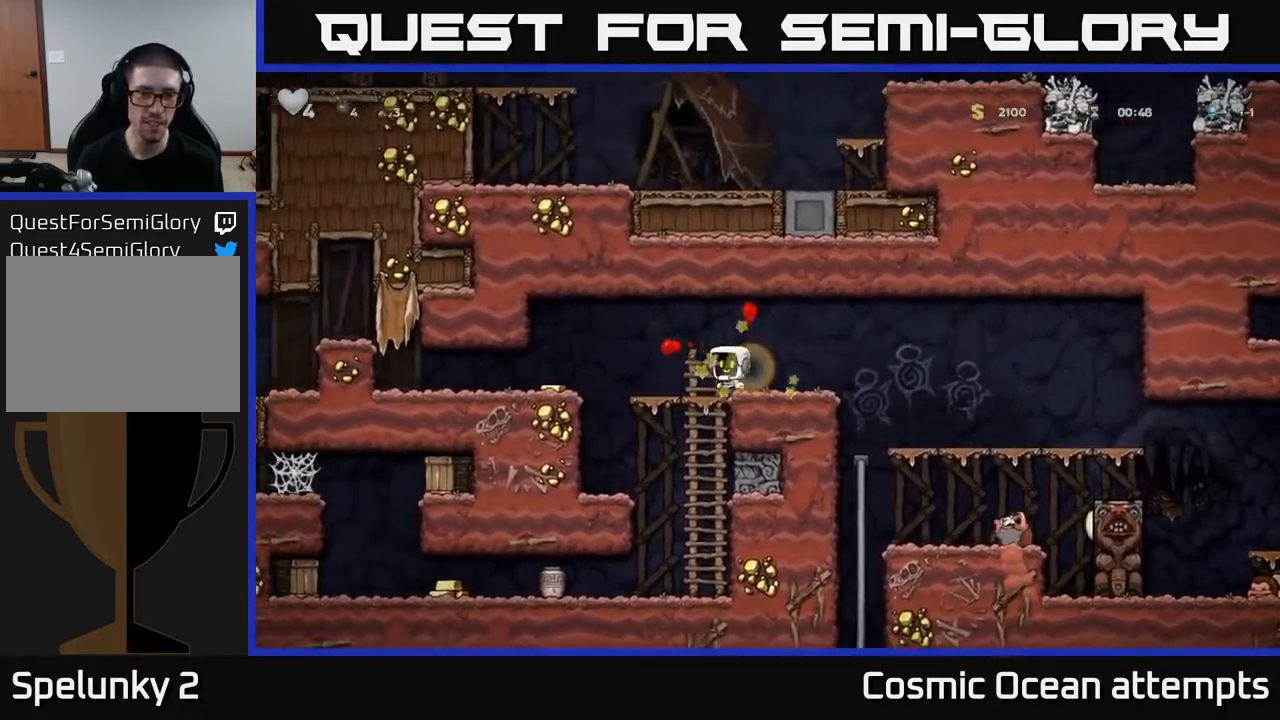
{"buttons": ["DPAD_LEFT"], "right_stick": "center", "events": [[67, "A", "down"], [133, "A", "up"], [267, "DPAD_LEFT", "up"], [483, "DPAD_LEFT", "down"]]}
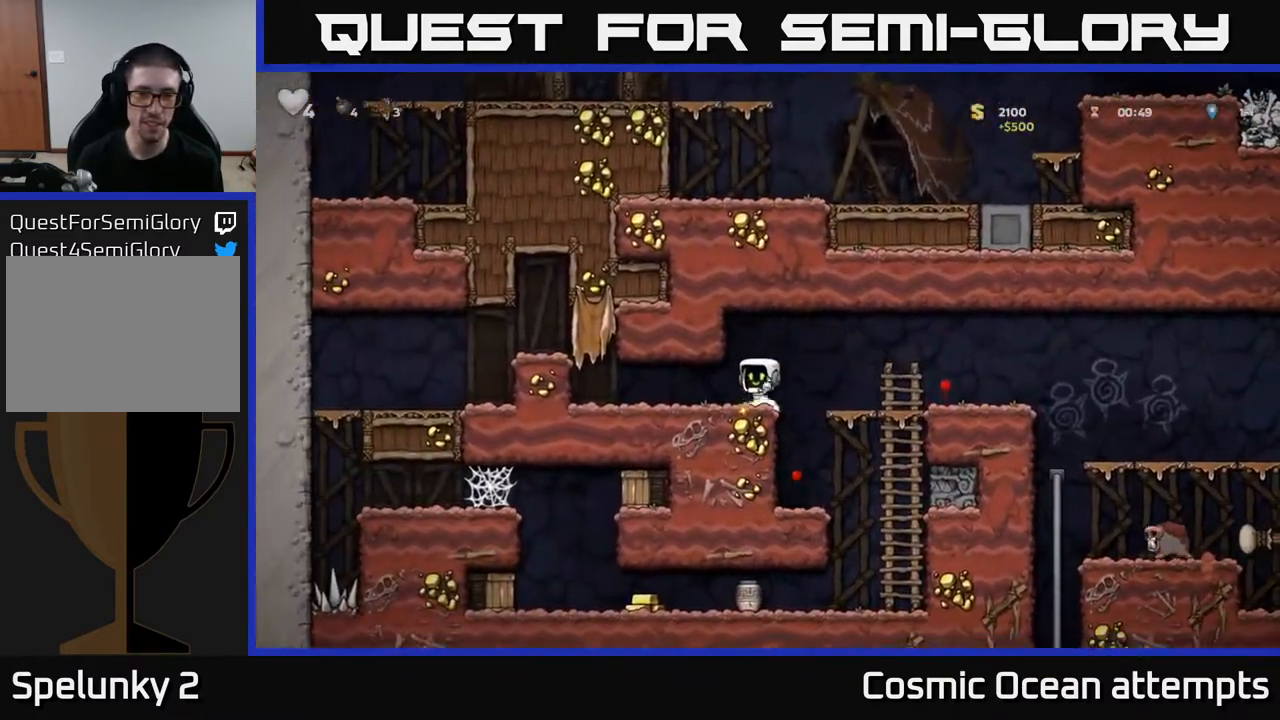
{"buttons": [], "right_stick": "center", "events": [[33, "DPAD_LEFT", "up"], [267, "DPAD_RIGHT", "down"], [350, "DPAD_RIGHT", "up"]]}
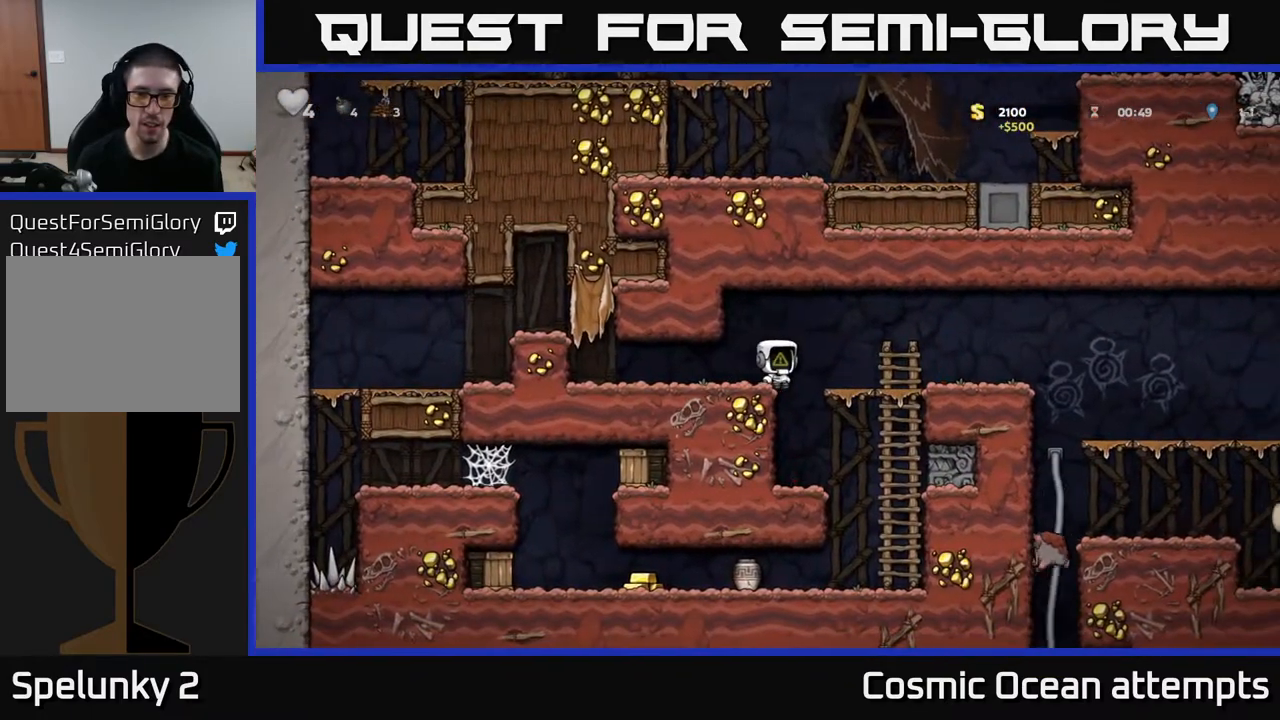
{"buttons": ["DPAD_LEFT"], "right_stick": "center", "events": [[150, "DPAD_RIGHT", "down"], [183, "X", "down"], [217, "DPAD_RIGHT", "up"], [283, "X", "up"], [450, "DPAD_LEFT", "down"]]}
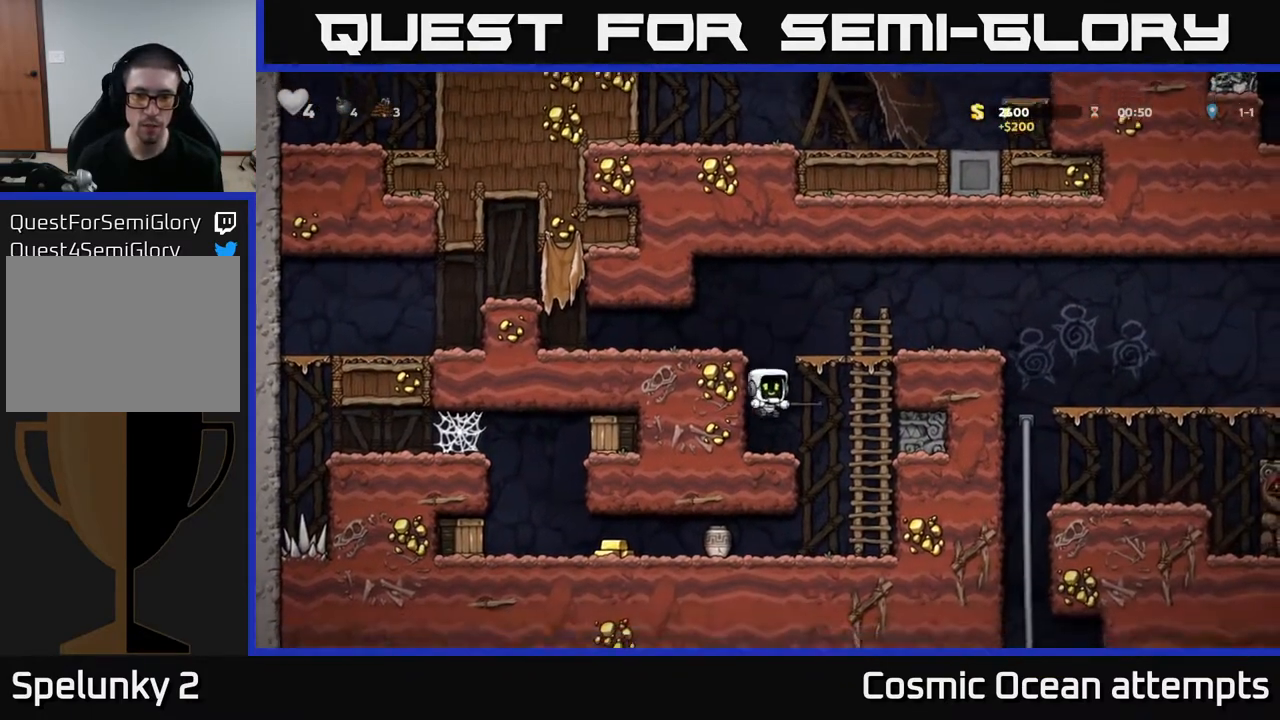
{"buttons": [], "right_stick": "center", "events": [[67, "DPAD_LEFT", "up"], [117, "A", "down"], [367, "A", "up"]]}
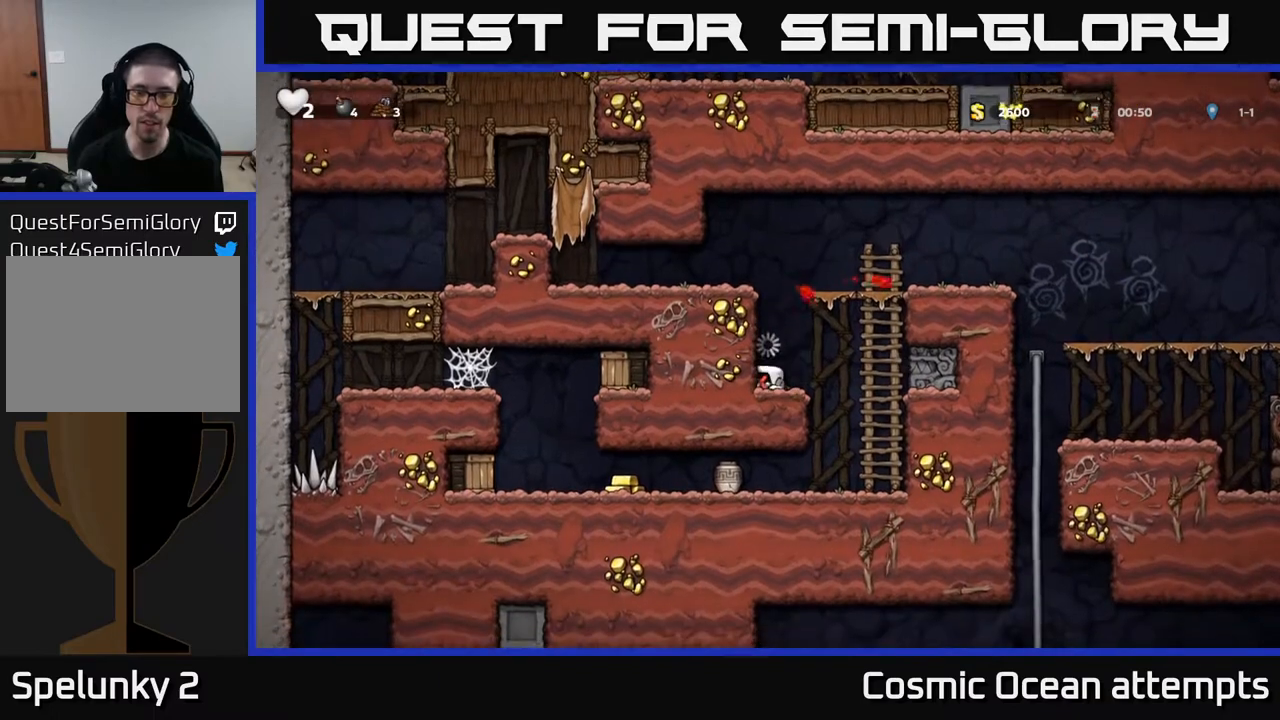
{"buttons": [], "right_stick": "center", "events": []}
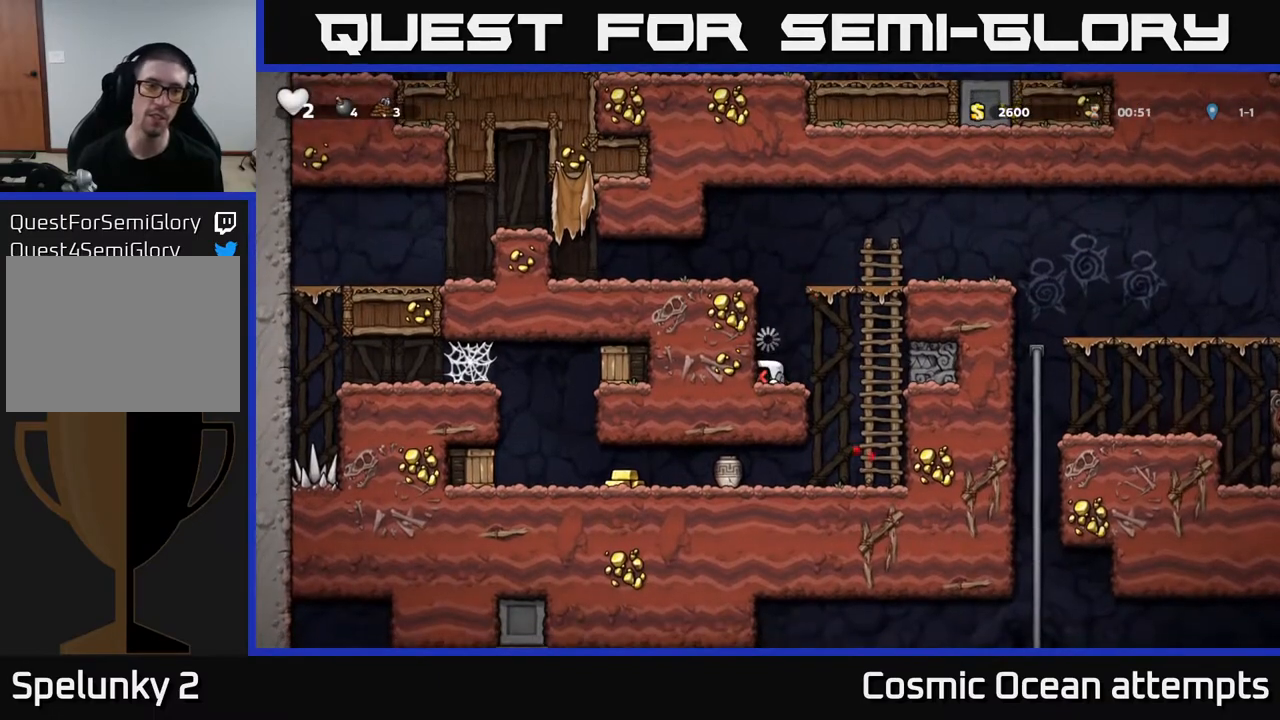
{"buttons": [], "right_stick": "center", "events": []}
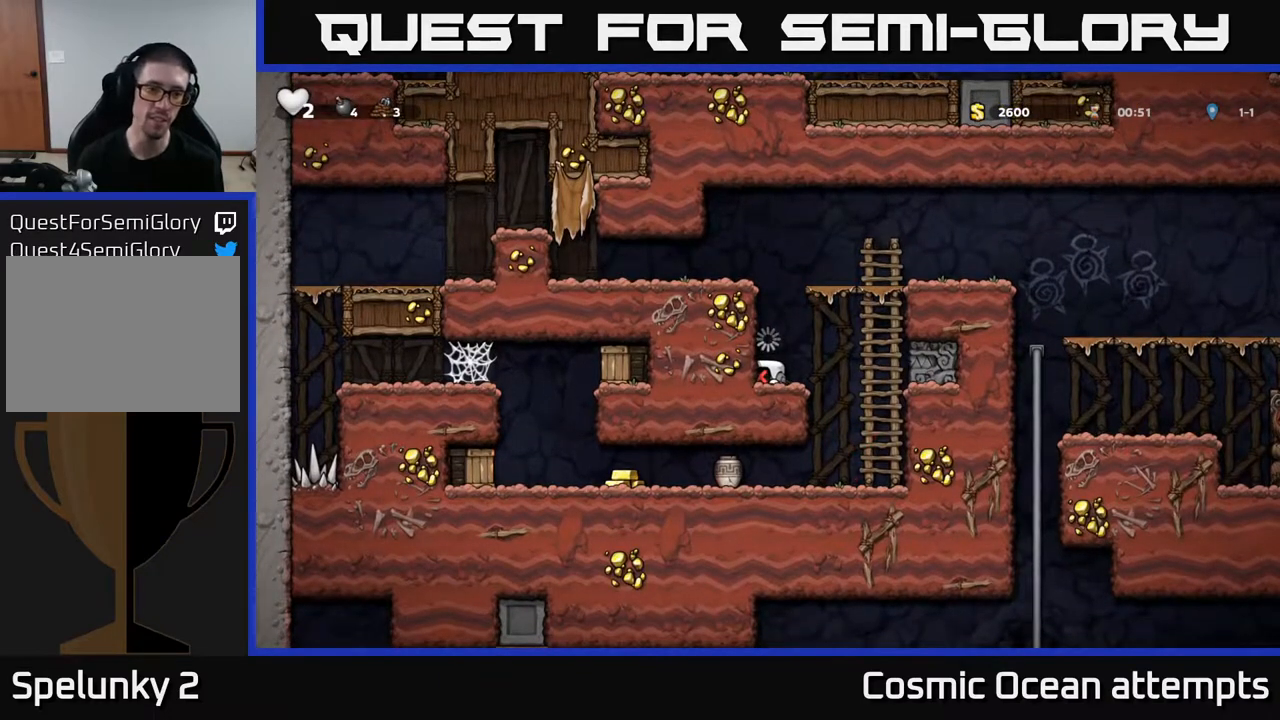
{"buttons": ["DPAD_RIGHT"], "right_stick": "center", "events": [[83, "DPAD_RIGHT", "down"]]}
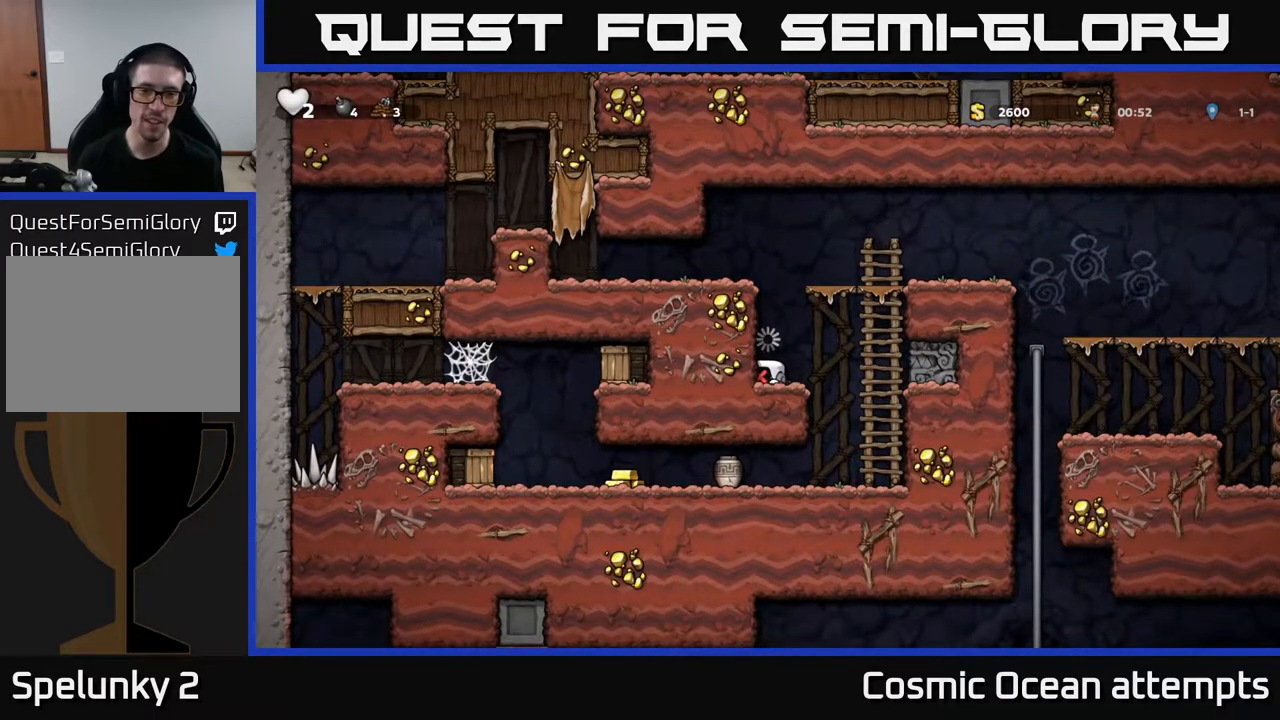
{"buttons": ["DPAD_RIGHT"], "right_stick": "center", "events": []}
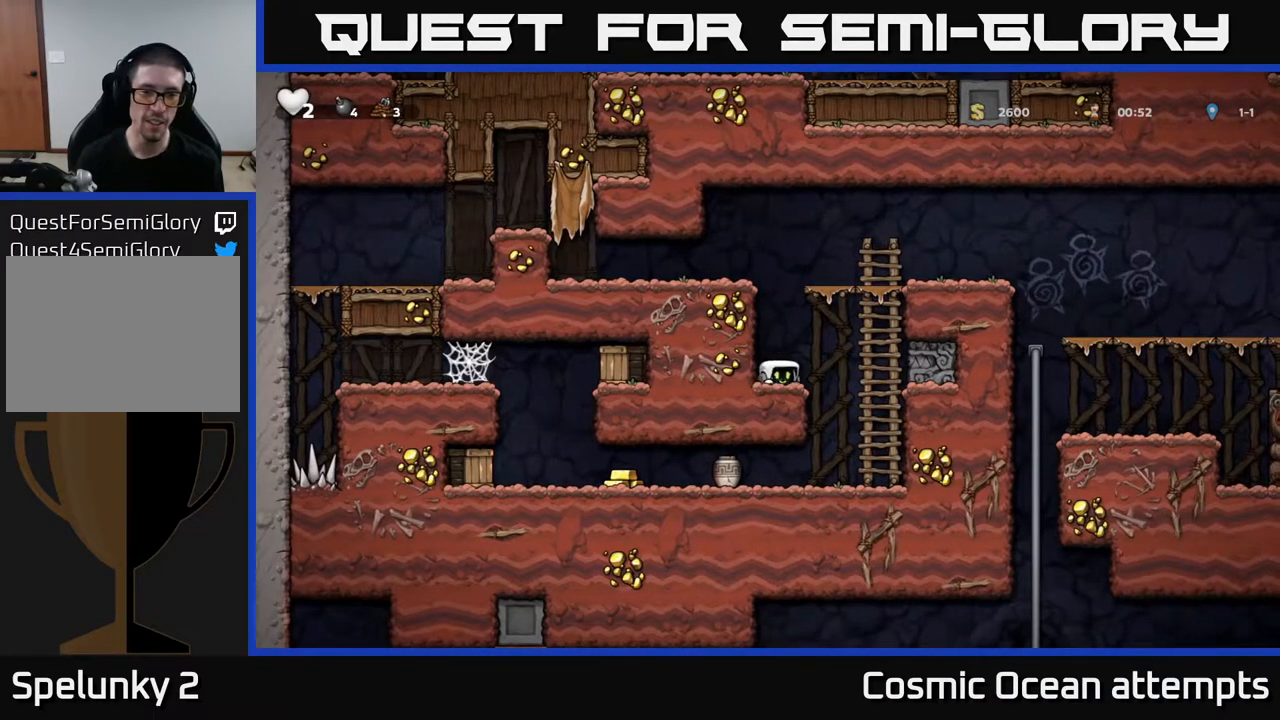
{"buttons": ["DPAD_LEFT"], "right_stick": "center", "events": [[217, "DPAD_RIGHT", "up"], [267, "DPAD_LEFT", "down"], [417, "DPAD_LEFT", "up"], [500, "DPAD_LEFT", "down"]]}
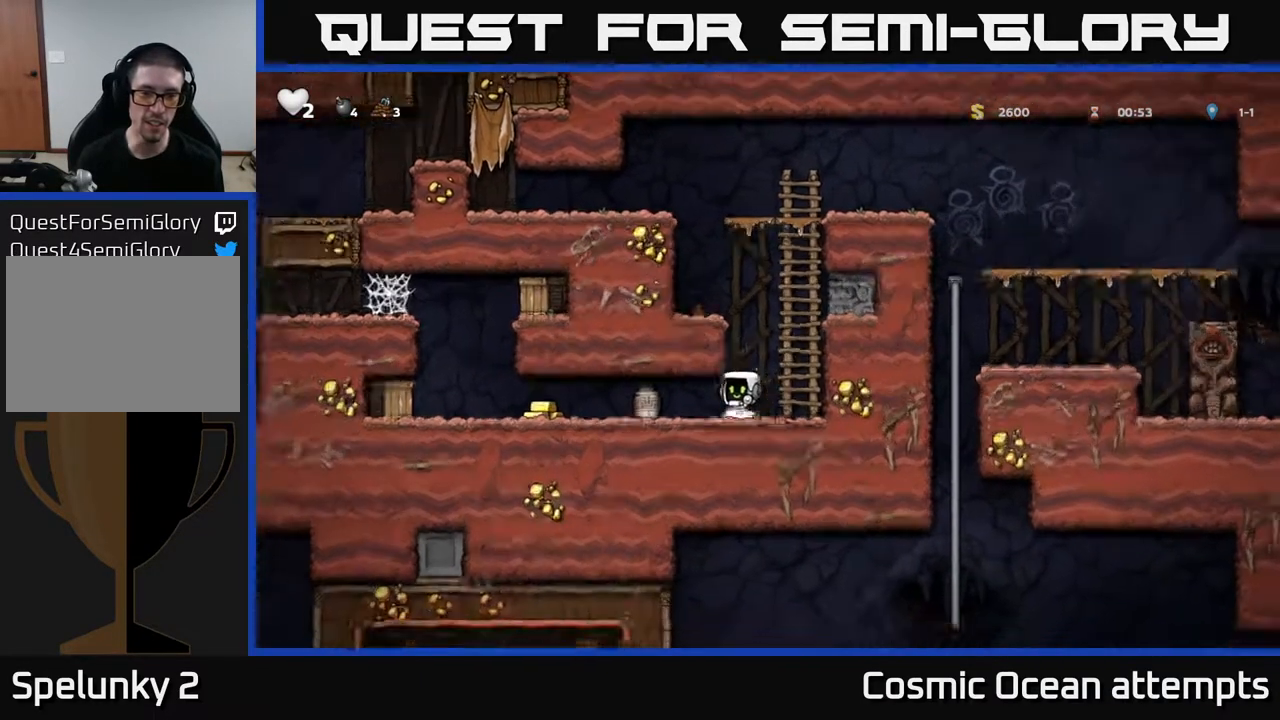
{"buttons": ["DPAD_LEFT"], "right_stick": "center", "events": [[217, "DPAD_DOWN", "down"], [217, "DPAD_LEFT", "up"], [250, "X", "down"], [333, "DPAD_DOWN", "up"], [333, "X", "up"], [483, "DPAD_LEFT", "down"]]}
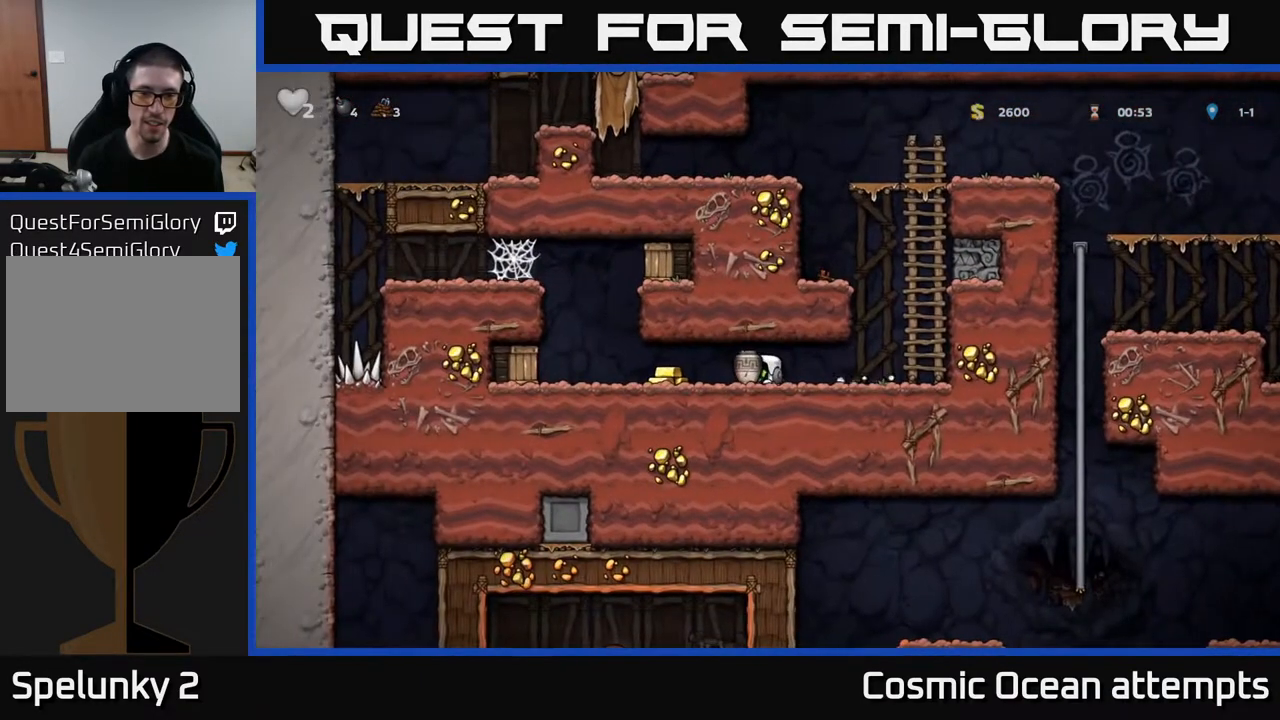
{"buttons": ["DPAD_LEFT"], "right_stick": "center", "events": [[50, "DPAD_LEFT", "up"], [67, "X", "down"], [167, "X", "up"], [500, "DPAD_LEFT", "down"]]}